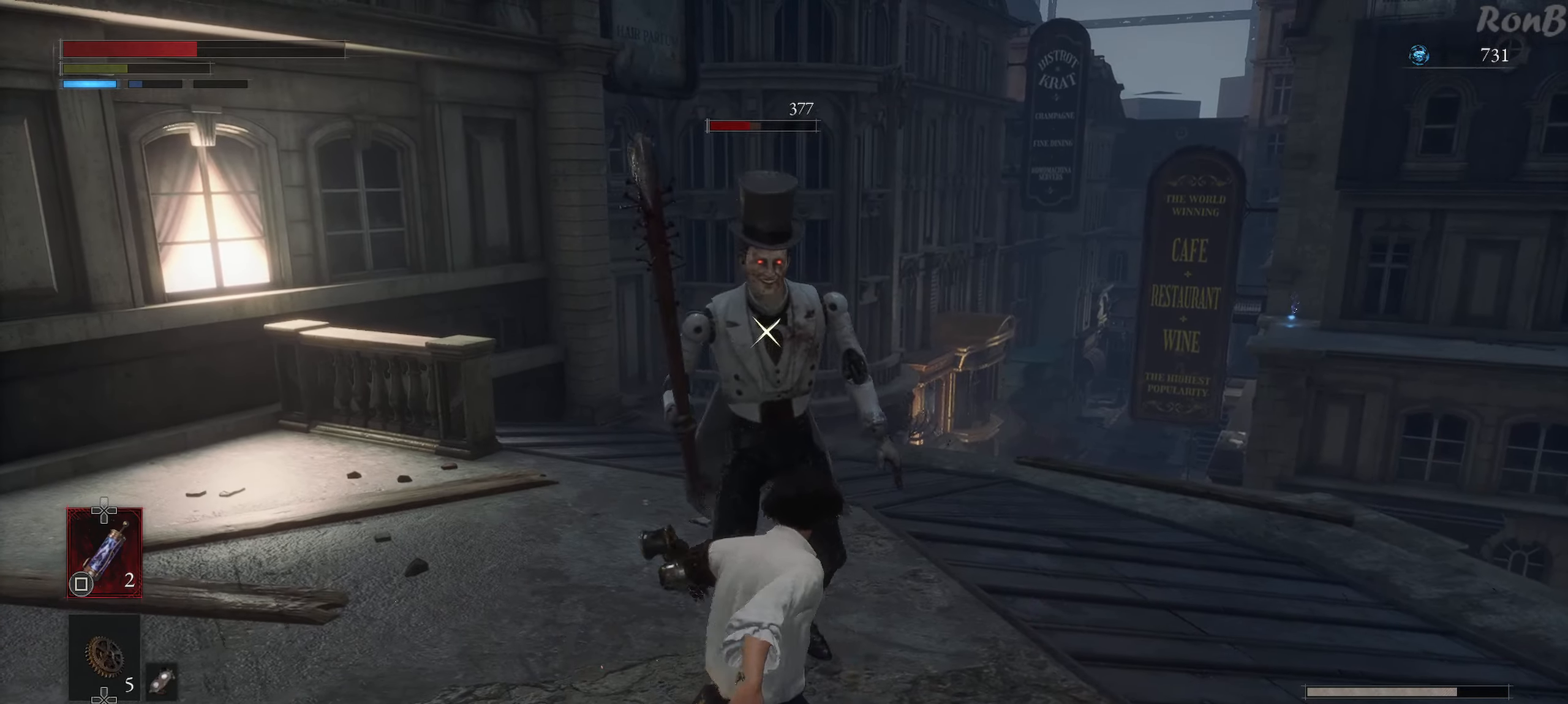
Gameplay with a controller (PlayStation layout); each line is a JSON object with the inputs held at the frame after it. "events" lists button and stick changes between this image and that frame as [ms after this image, input, new state], when the widget could be followed in between.
{"buttons": [], "left_stick": "up-right", "right_stick": "center", "events": [[100, "L1", "down"], [200, "L1", "up"]]}
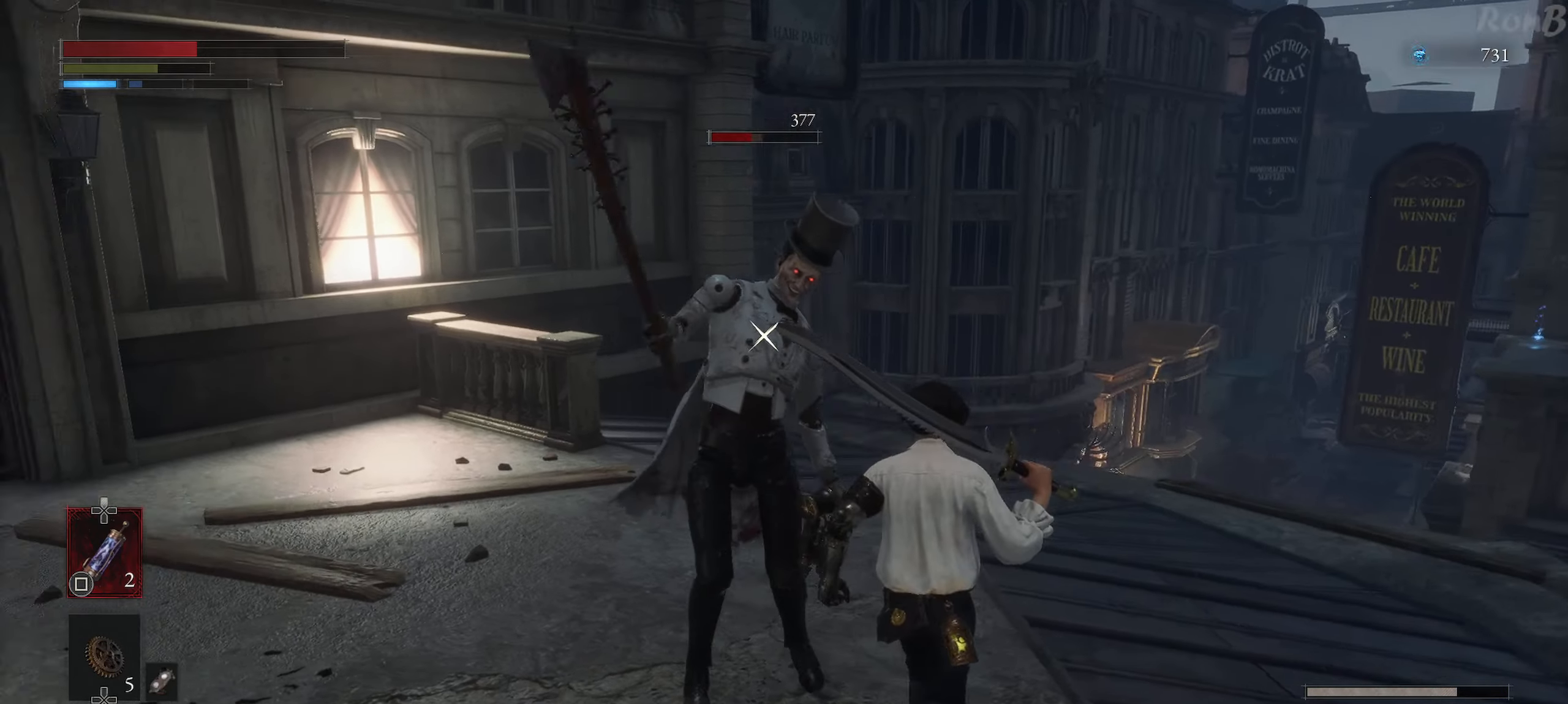
{"buttons": ["R2"], "left_stick": "up", "right_stick": "center", "events": [[100, "left_stick", "up"], [133, "R2", "down"]]}
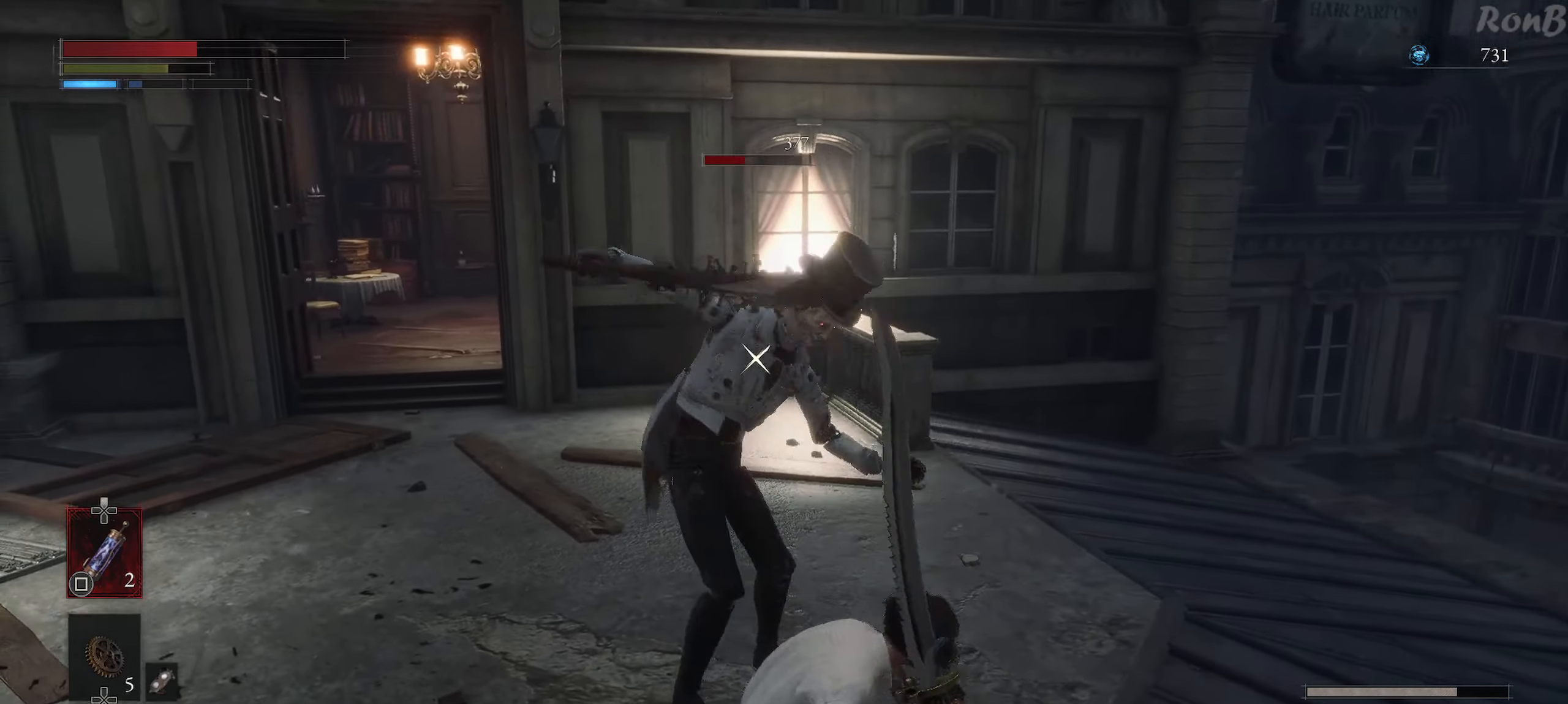
{"buttons": ["R2"], "left_stick": "up", "right_stick": "center", "events": []}
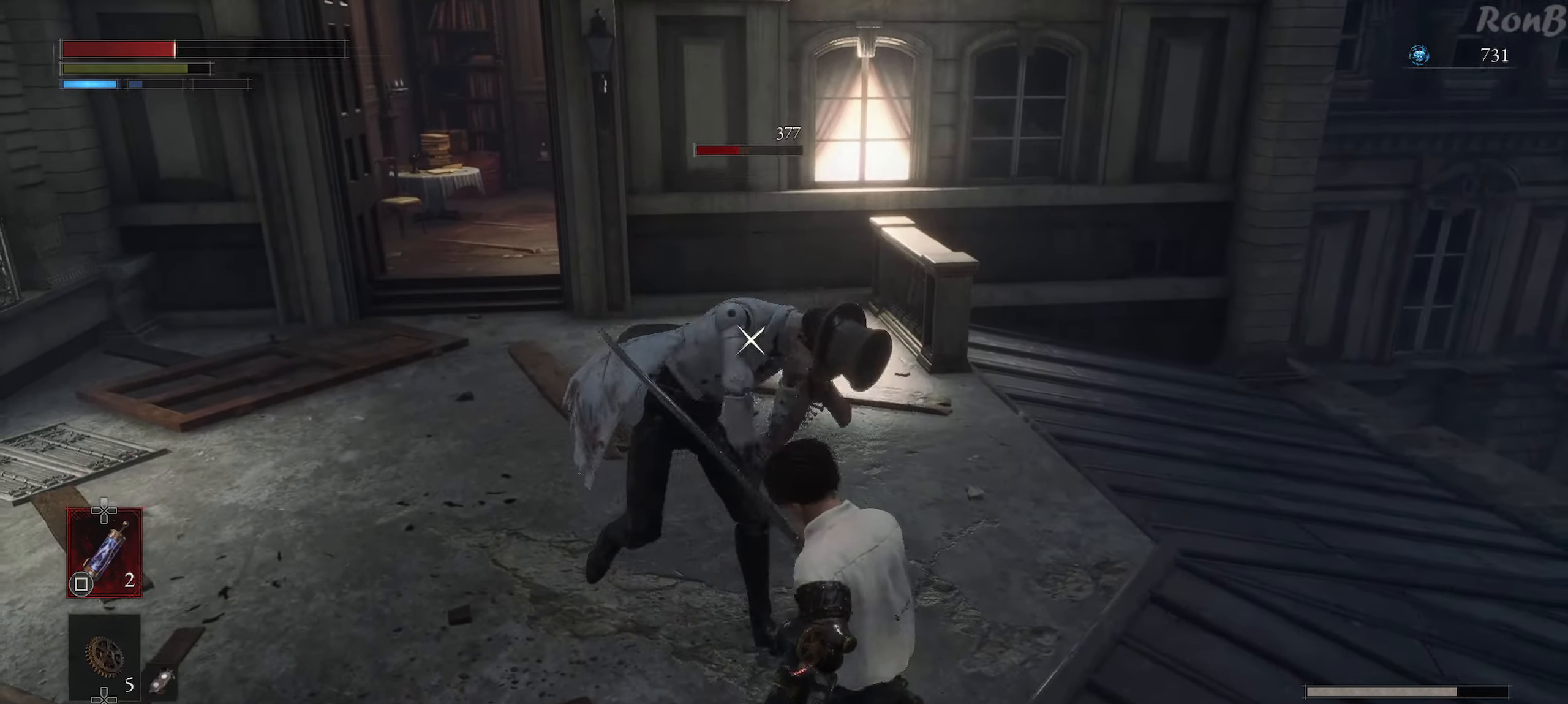
{"buttons": ["L1"], "left_stick": "up-right", "right_stick": "center", "events": [[200, "R2", "up"], [267, "L1", "down"], [417, "left_stick", "up-right"]]}
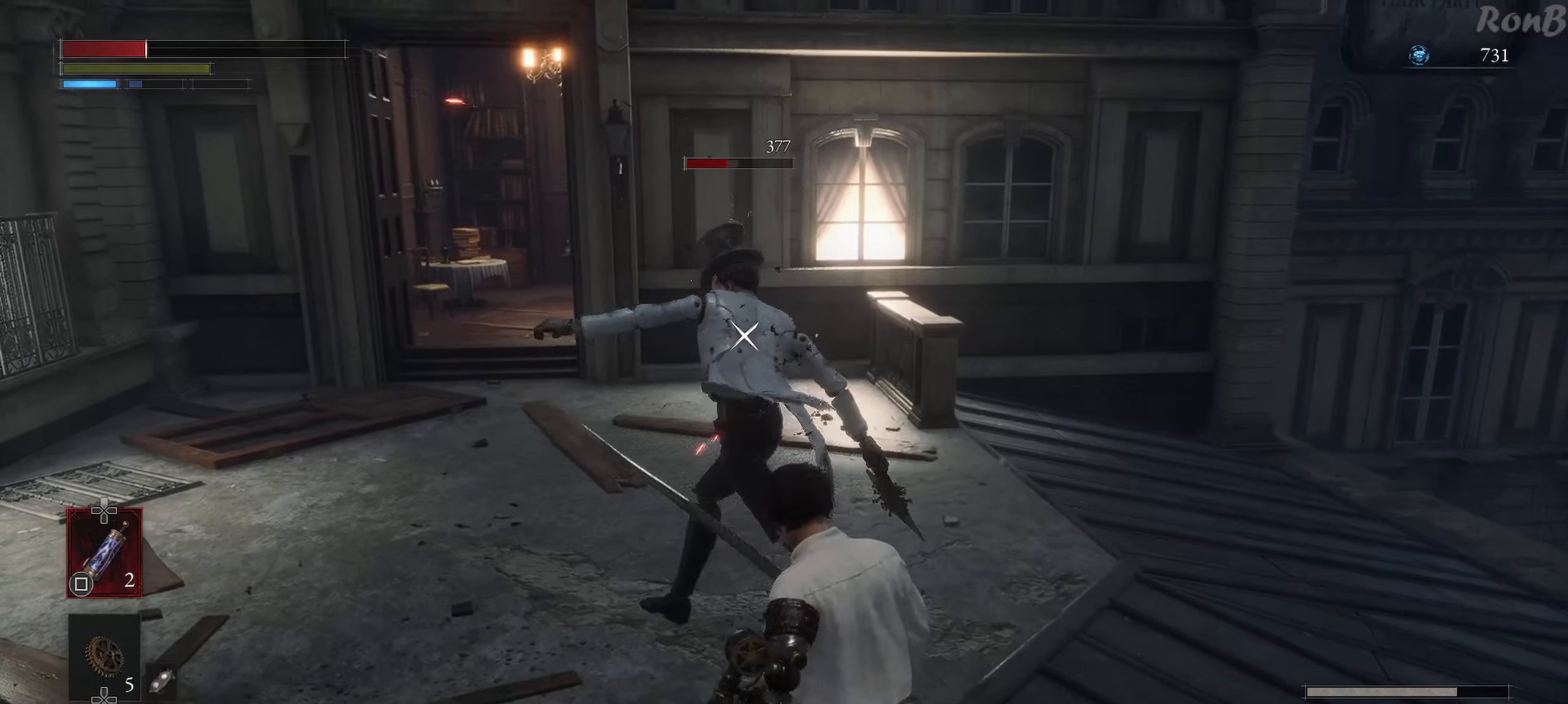
{"buttons": ["L1"], "left_stick": "up-right", "right_stick": "center", "events": [[50, "left_stick", "right"], [200, "left_stick", "up-right"], [300, "left_stick", "up"], [450, "left_stick", "up-right"]]}
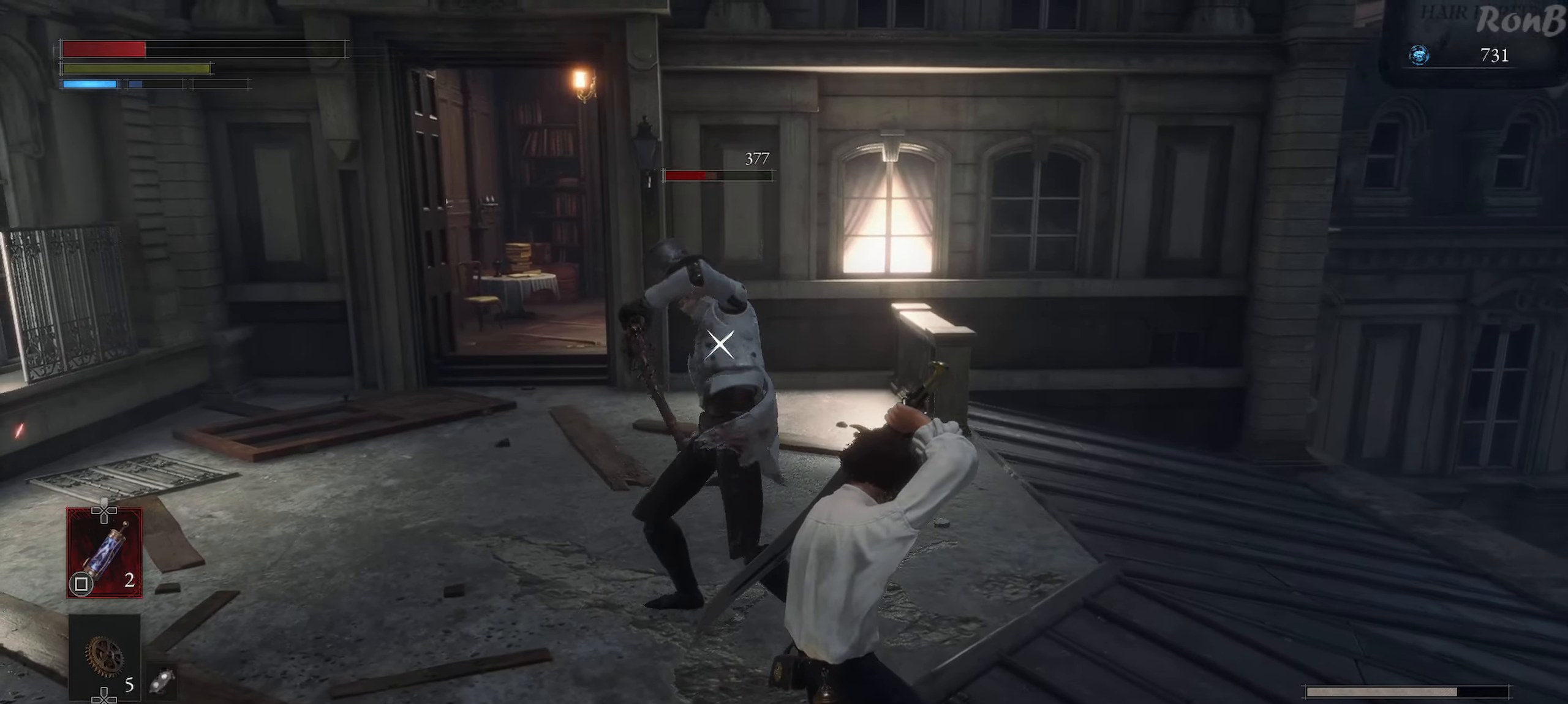
{"buttons": ["L1"], "left_stick": "right", "right_stick": "center", "events": [[83, "left_stick", "right"]]}
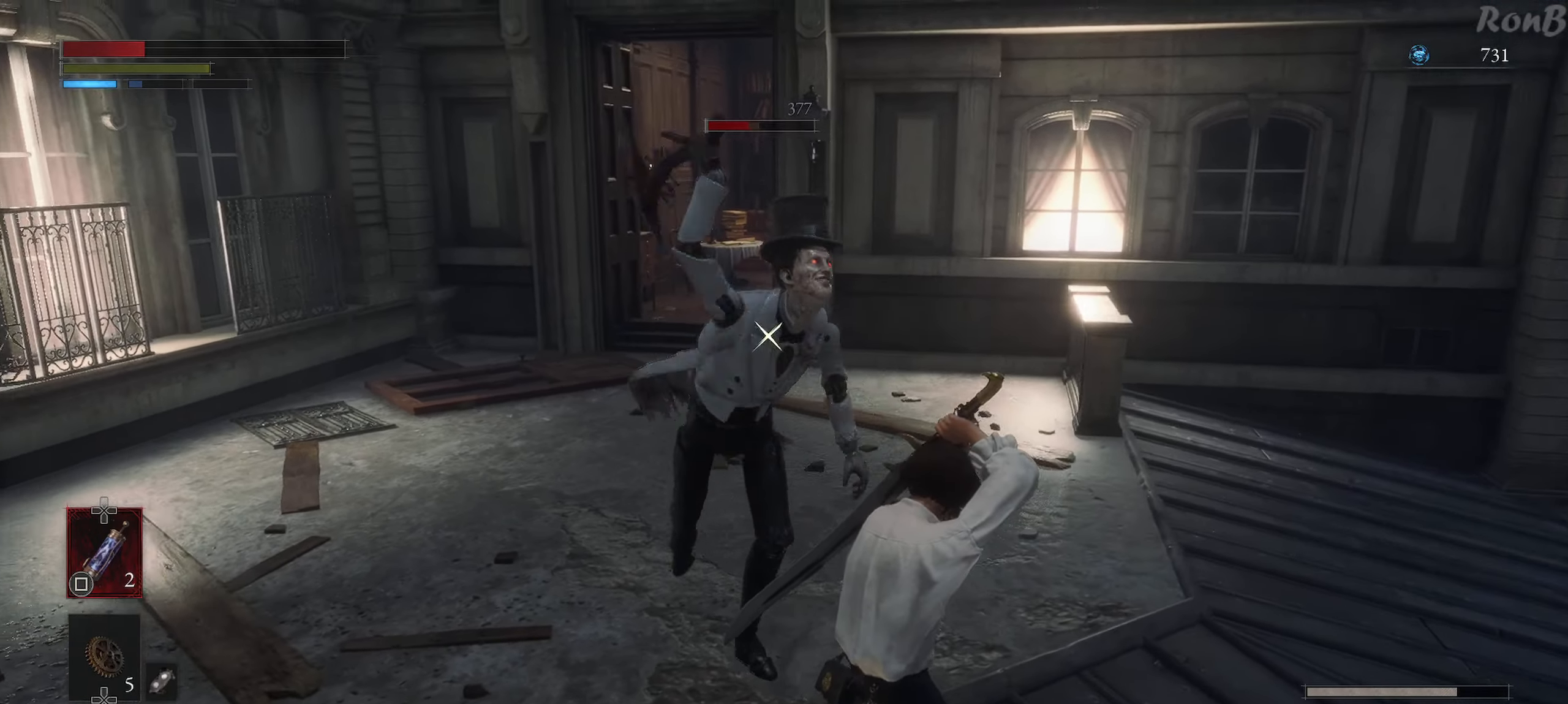
{"buttons": [], "left_stick": "right", "right_stick": "center", "events": [[233, "L1", "up"]]}
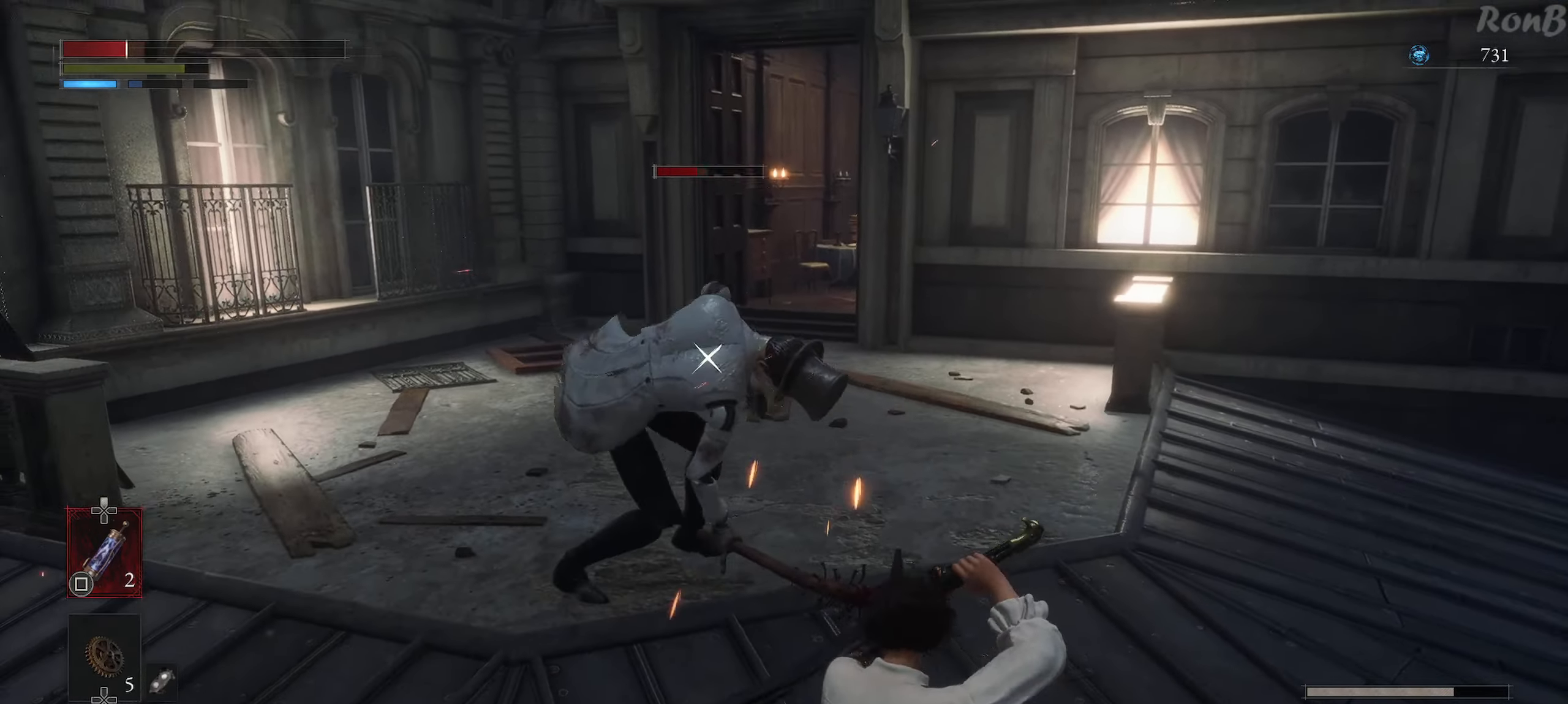
{"buttons": [], "left_stick": "right", "right_stick": "center", "events": []}
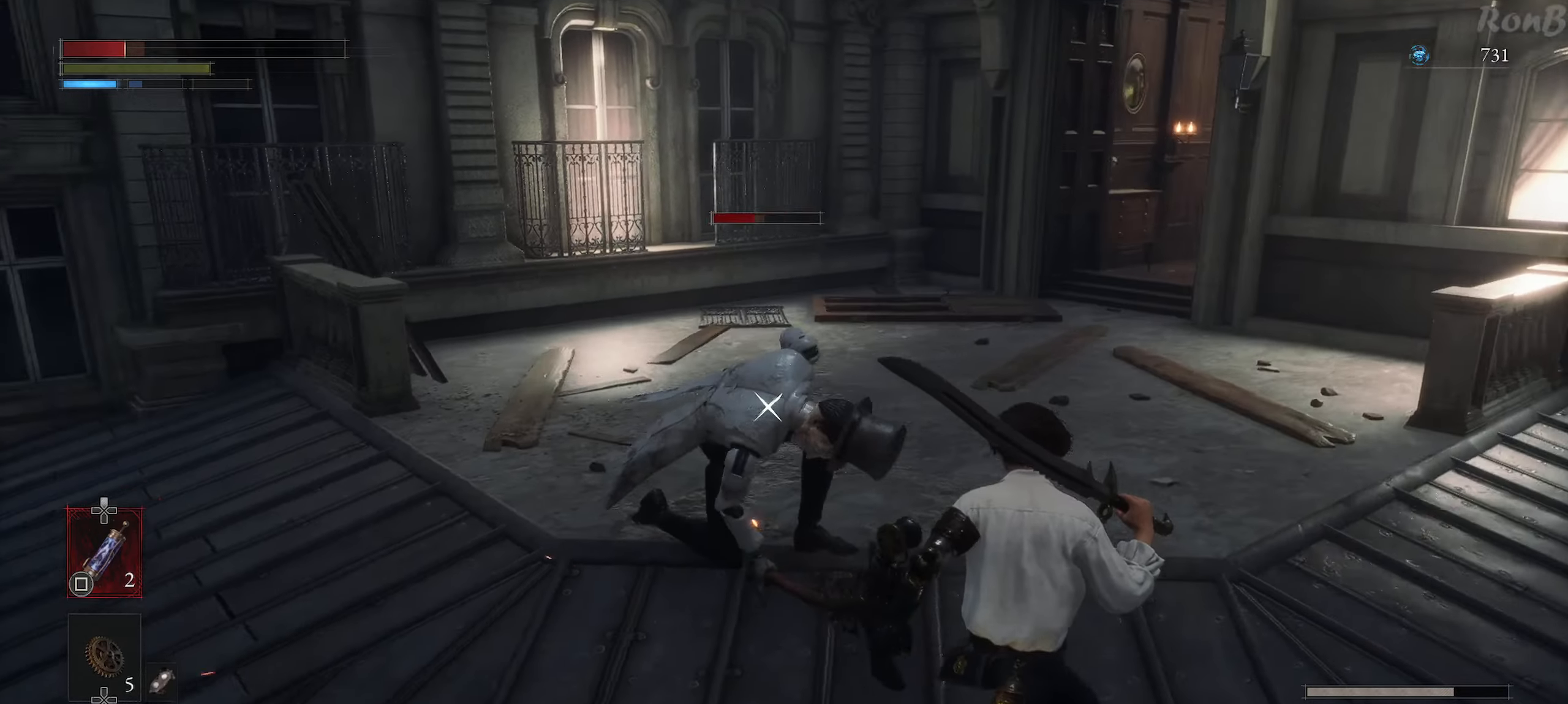
{"buttons": [], "left_stick": "down-right", "right_stick": "center", "events": [[283, "left_stick", "down-right"], [350, "SQUARE", "down"], [433, "SQUARE", "up"]]}
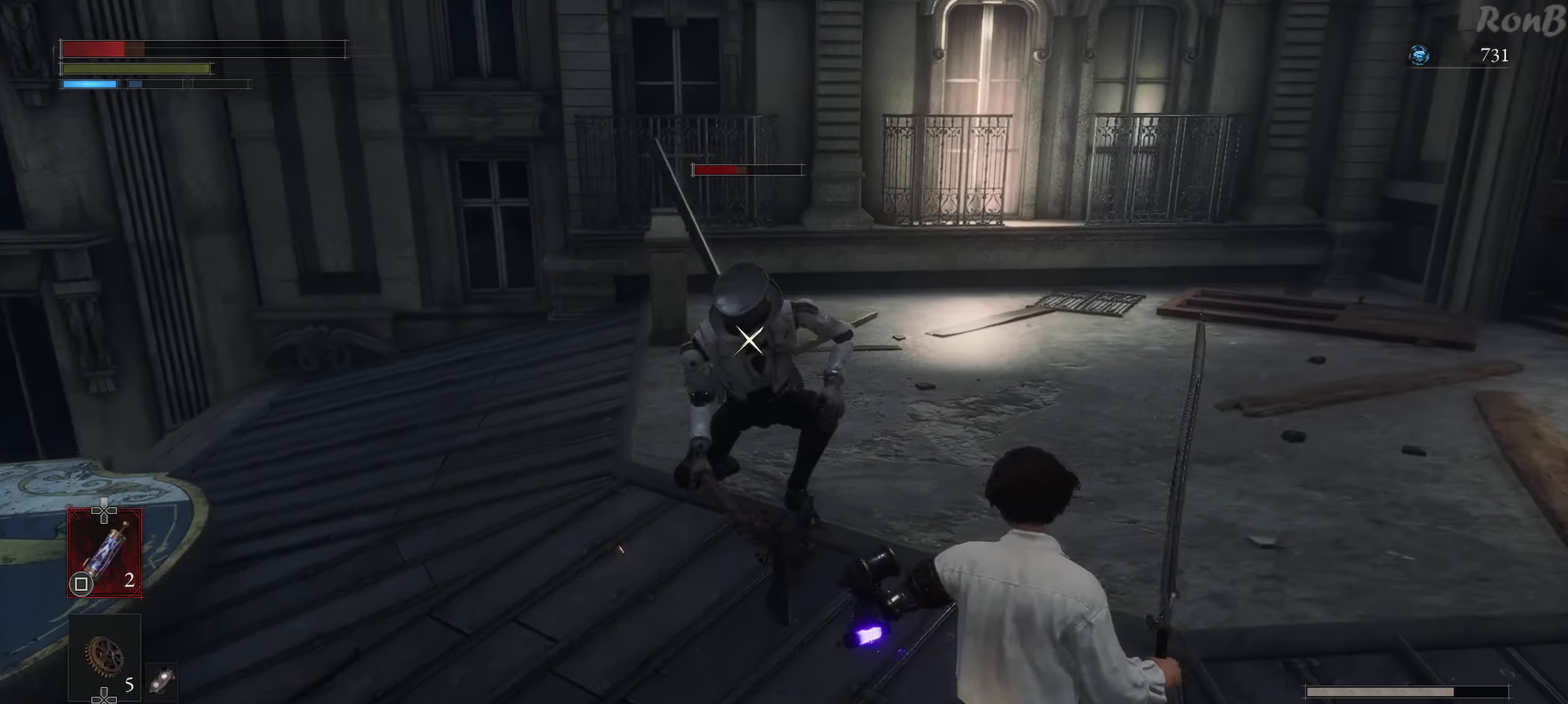
{"buttons": [], "left_stick": "right", "right_stick": "center", "events": [[417, "left_stick", "right"]]}